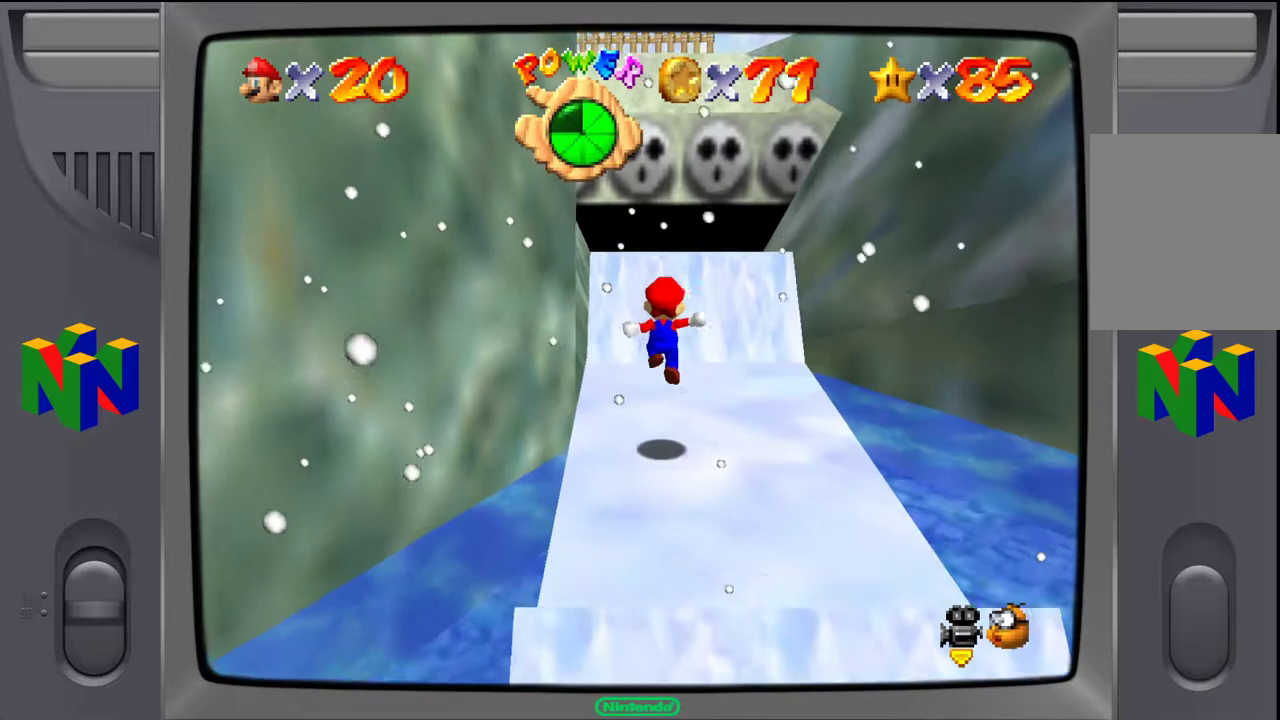
Gameplay with a controller (Nintendo layout); each line is a JSON object with the inputs held at the frame after it. "events" lists button and stick changes between this image and that frame as [ms after this image, input, new state], when the widget could be followed in between. Not read: L3 R3.
{"buttons": ["A"], "left_stick": "up-left", "events": [[167, "A", "down"]]}
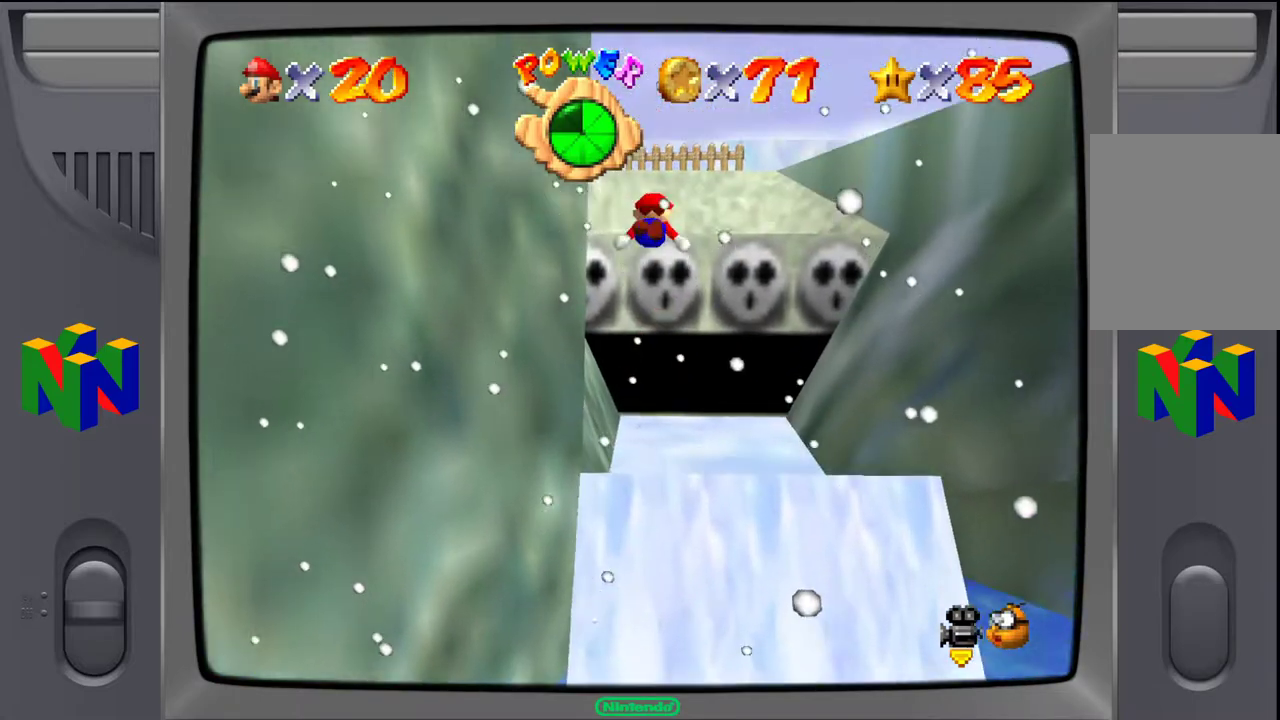
{"buttons": [], "left_stick": "up", "events": [[167, "left_stick", "up"], [417, "A", "up"]]}
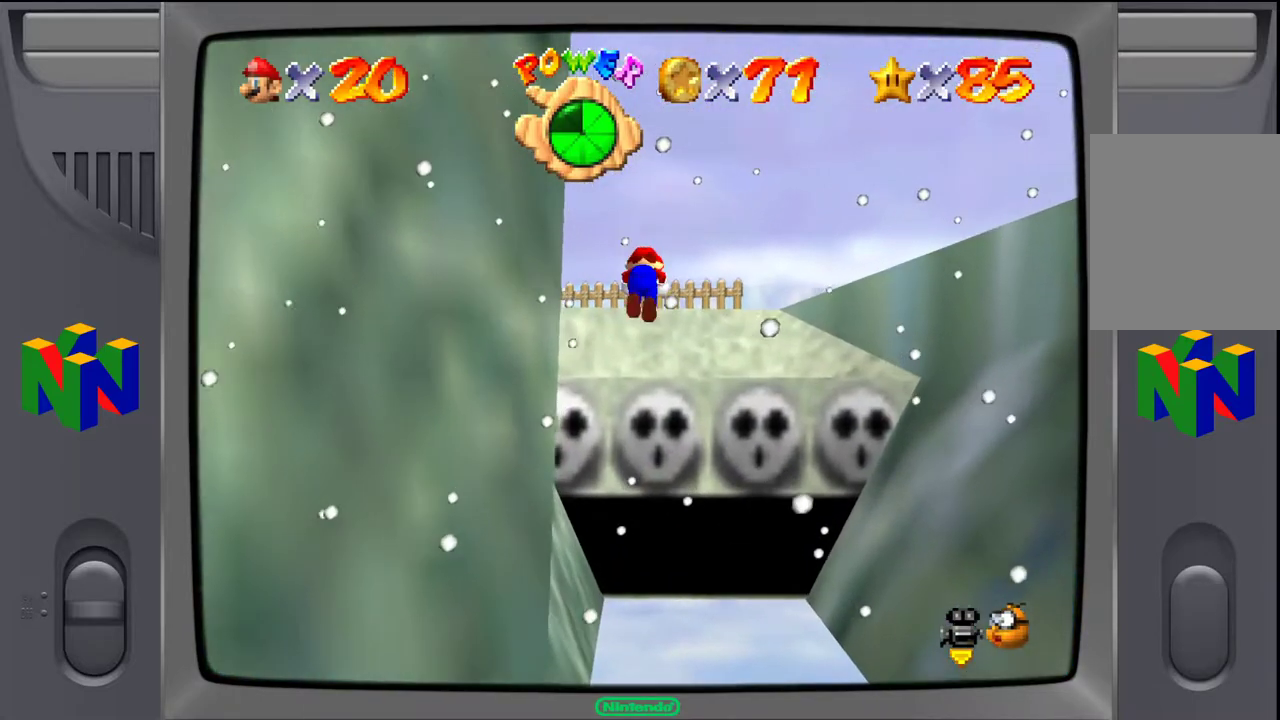
{"buttons": [], "left_stick": "center", "events": [[417, "left_stick", "center"]]}
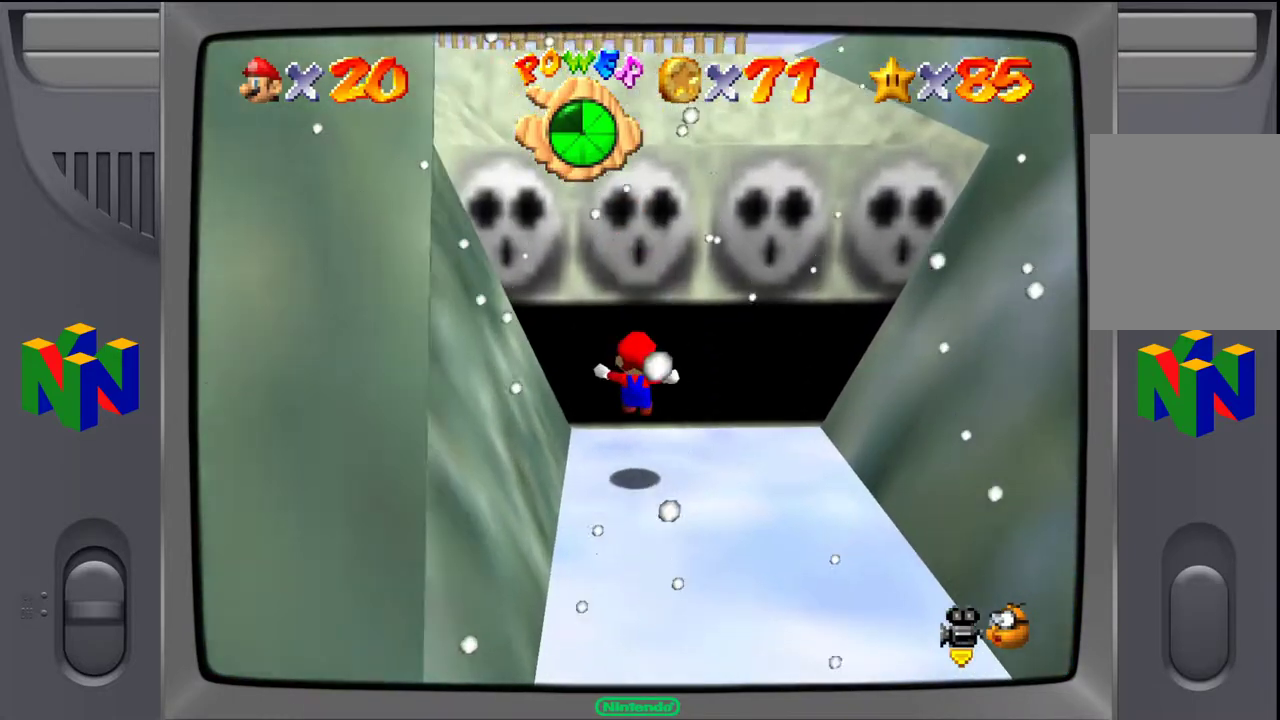
{"buttons": [], "left_stick": "center", "events": [[250, "A", "down"], [417, "A", "up"]]}
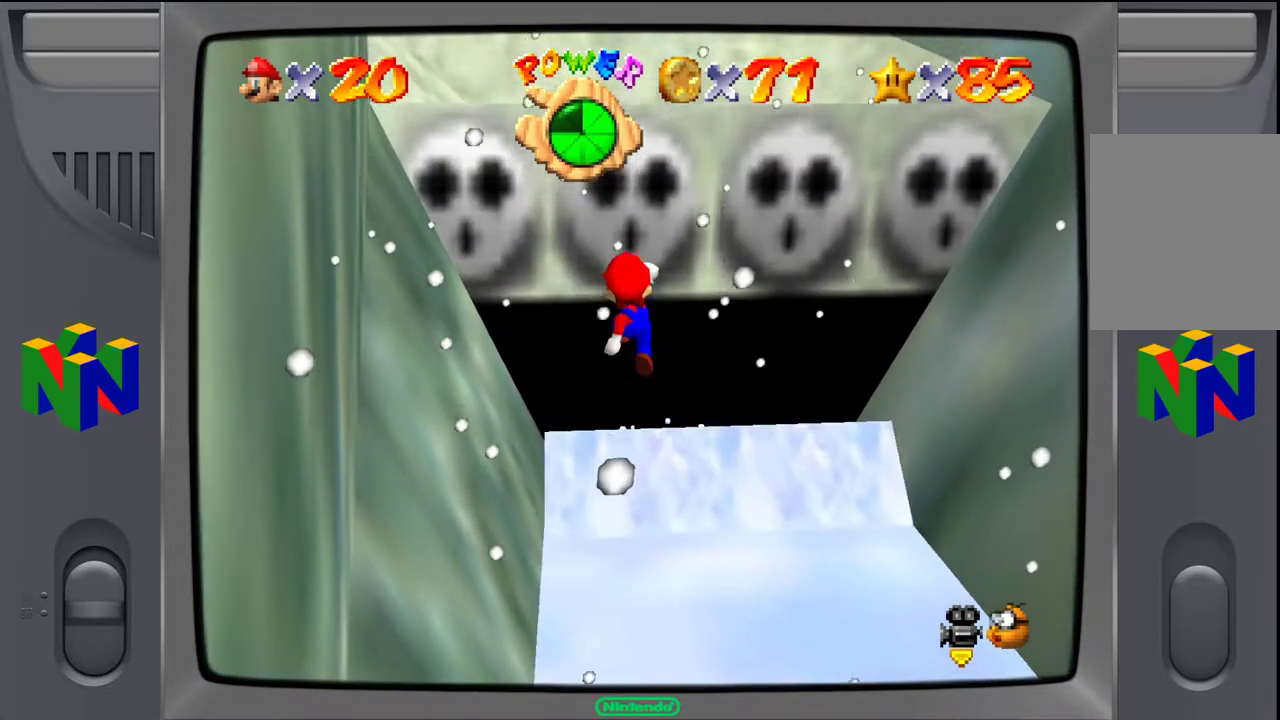
{"buttons": [], "left_stick": "center", "events": []}
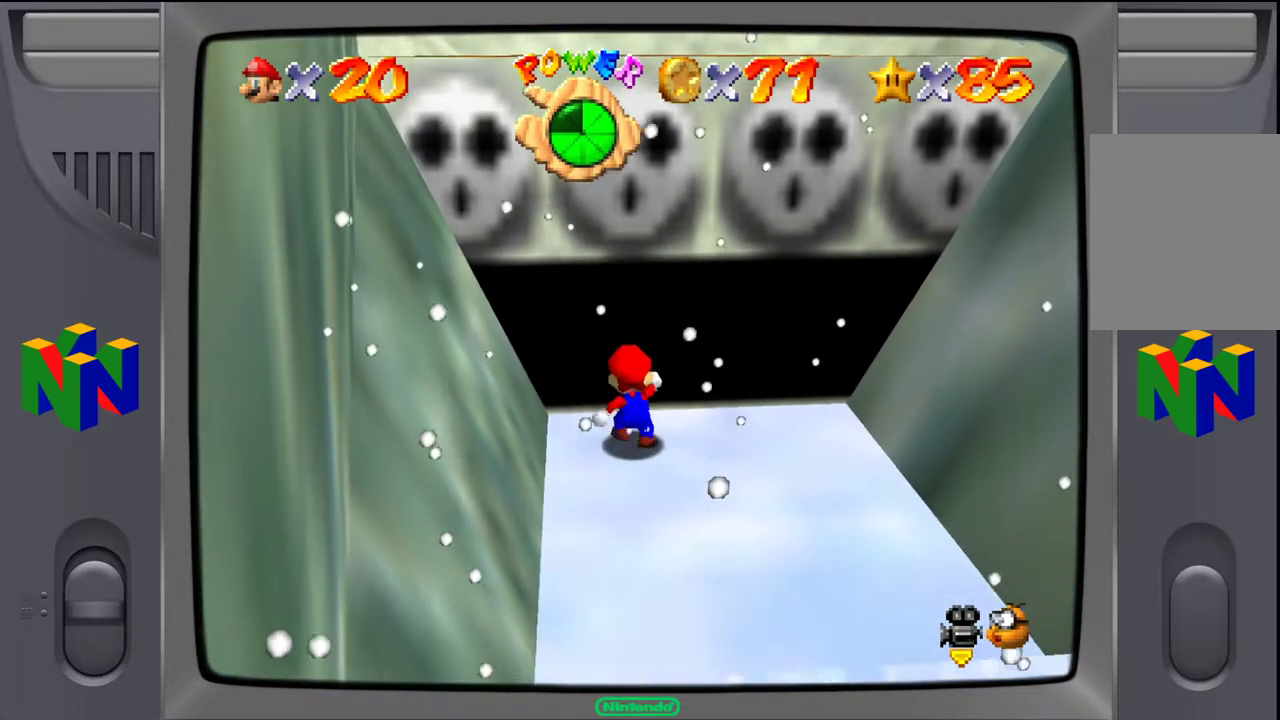
{"buttons": ["A"], "left_stick": "up-left", "events": [[50, "A", "down"], [500, "left_stick", "up-left"]]}
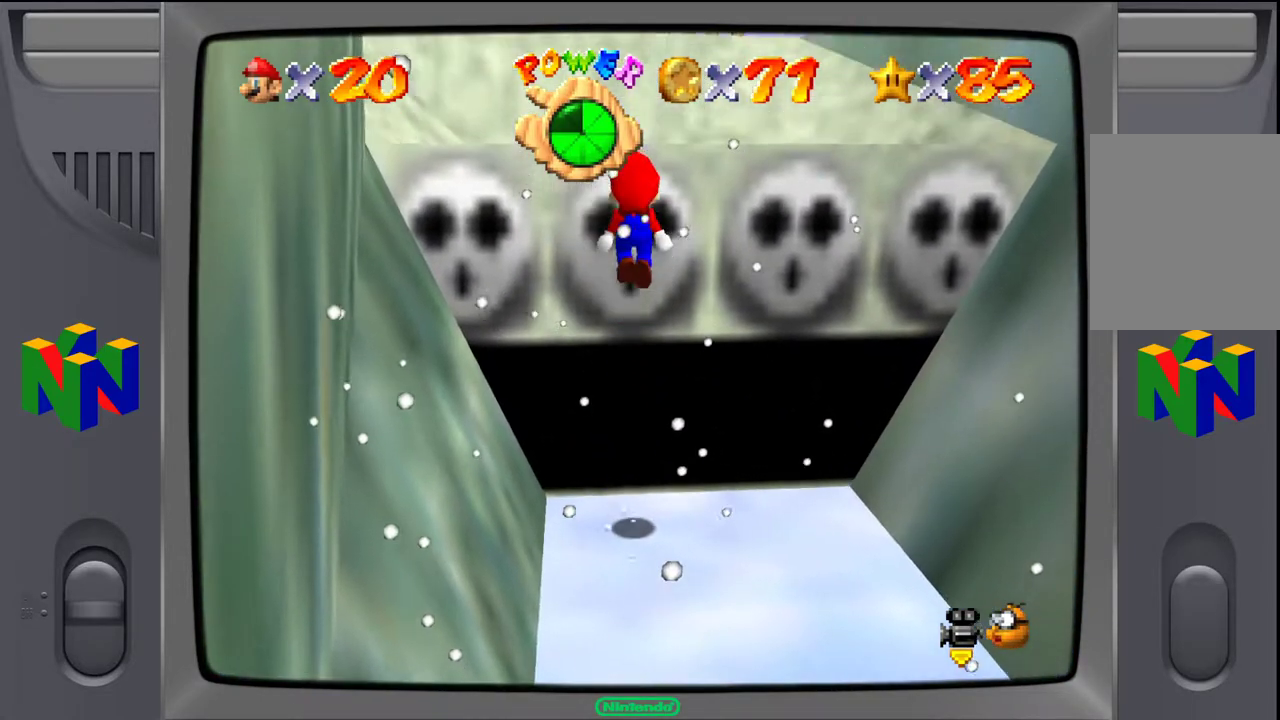
{"buttons": ["A"], "left_stick": "up-left", "events": [[133, "A", "up"], [500, "A", "down"]]}
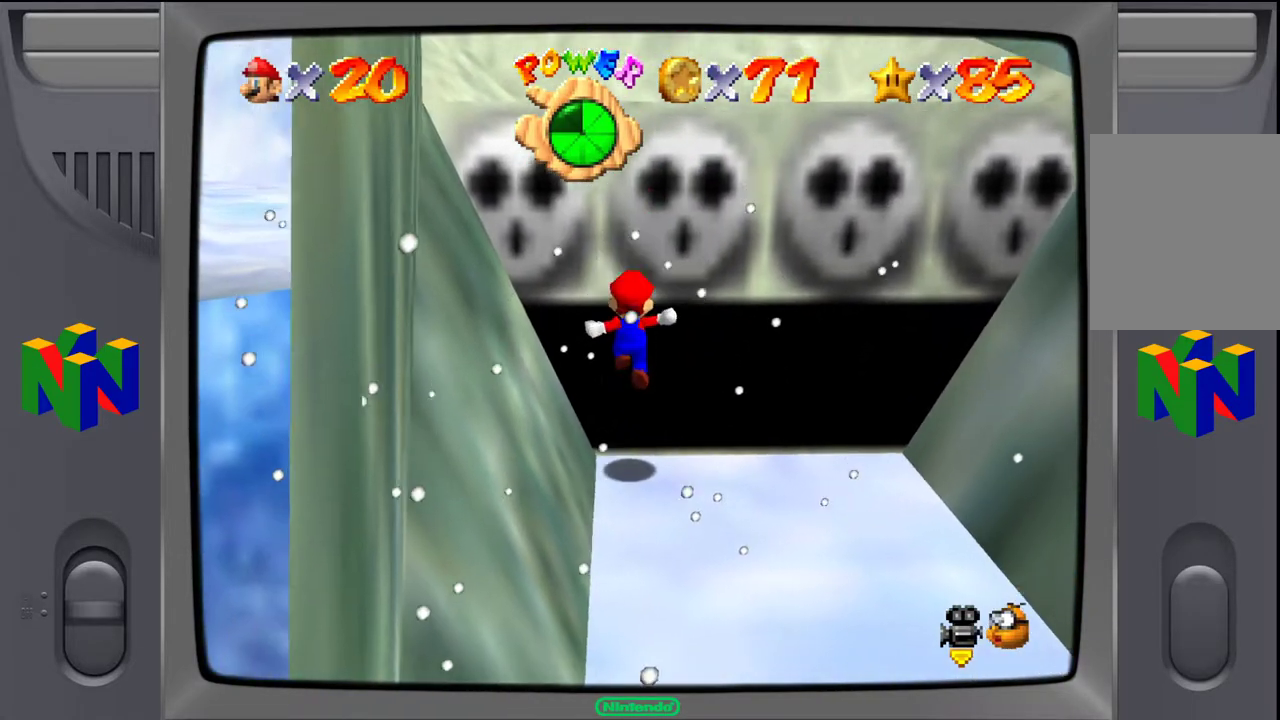
{"buttons": [], "left_stick": "center", "events": [[133, "A", "up"], [167, "left_stick", "center"], [300, "A", "down"], [500, "A", "up"]]}
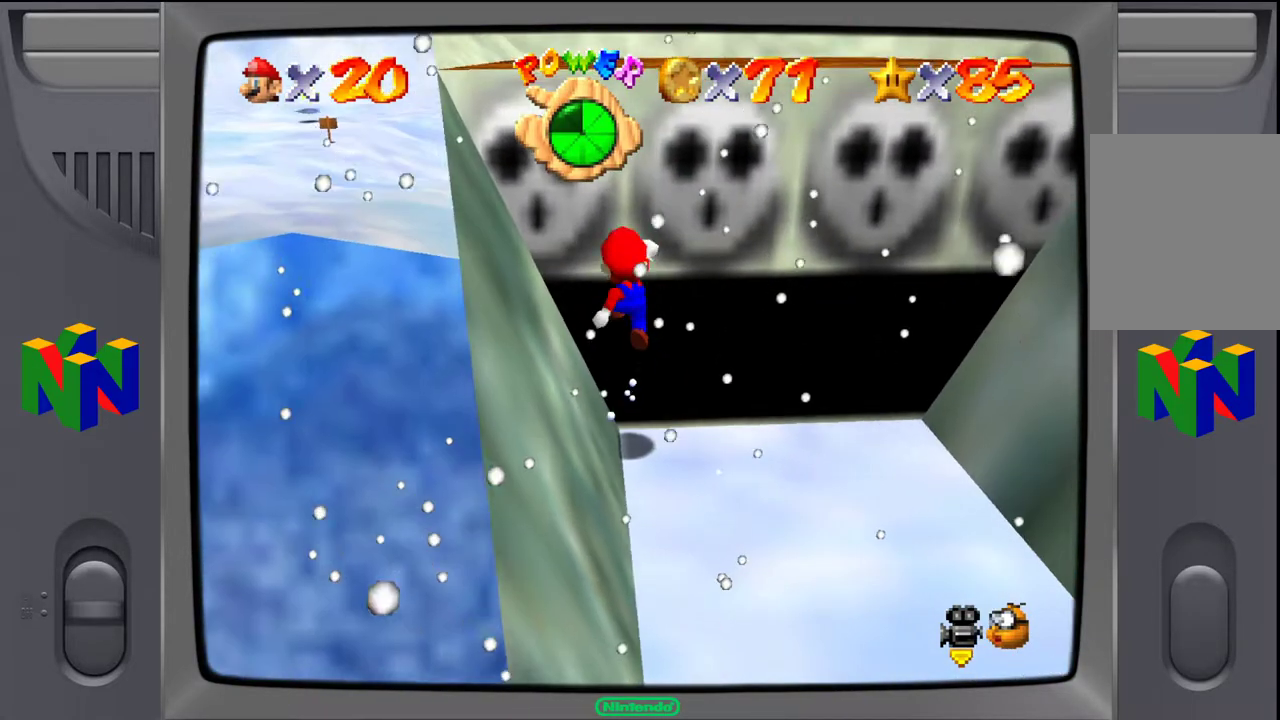
{"buttons": [], "left_stick": "center", "events": []}
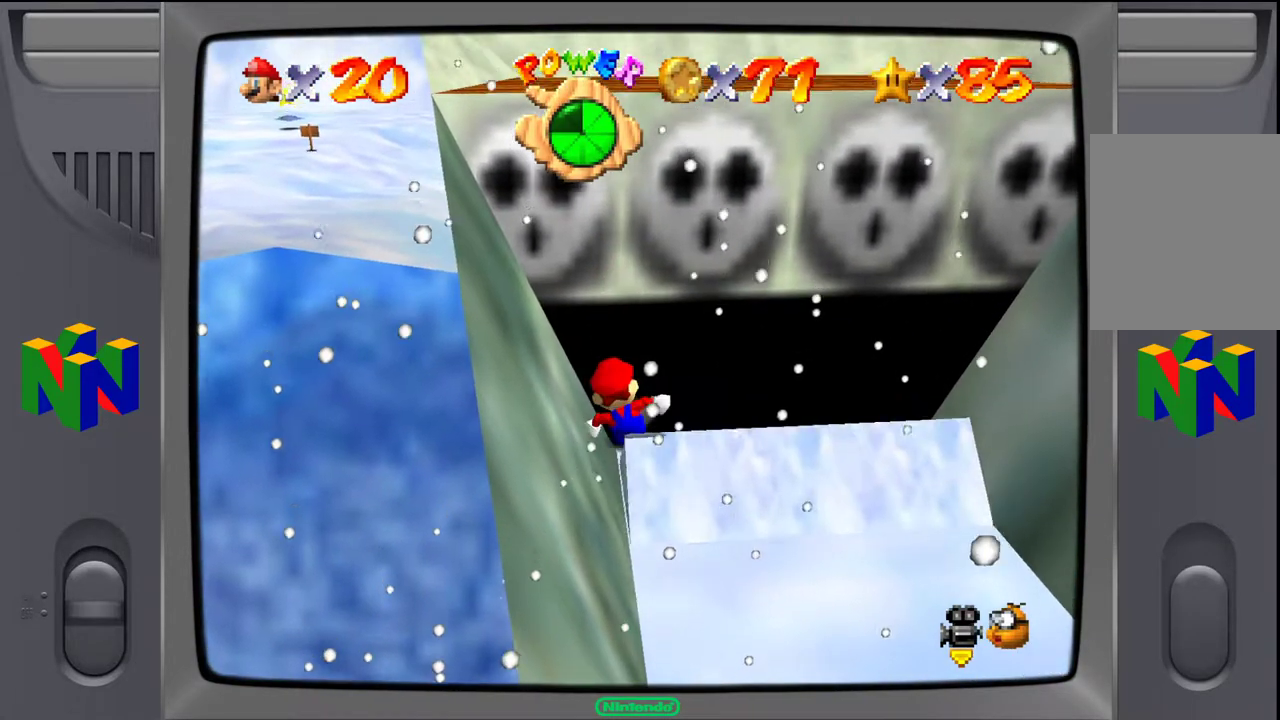
{"buttons": ["A"], "left_stick": "center", "events": [[117, "A", "down"], [350, "A", "up"], [450, "A", "down"]]}
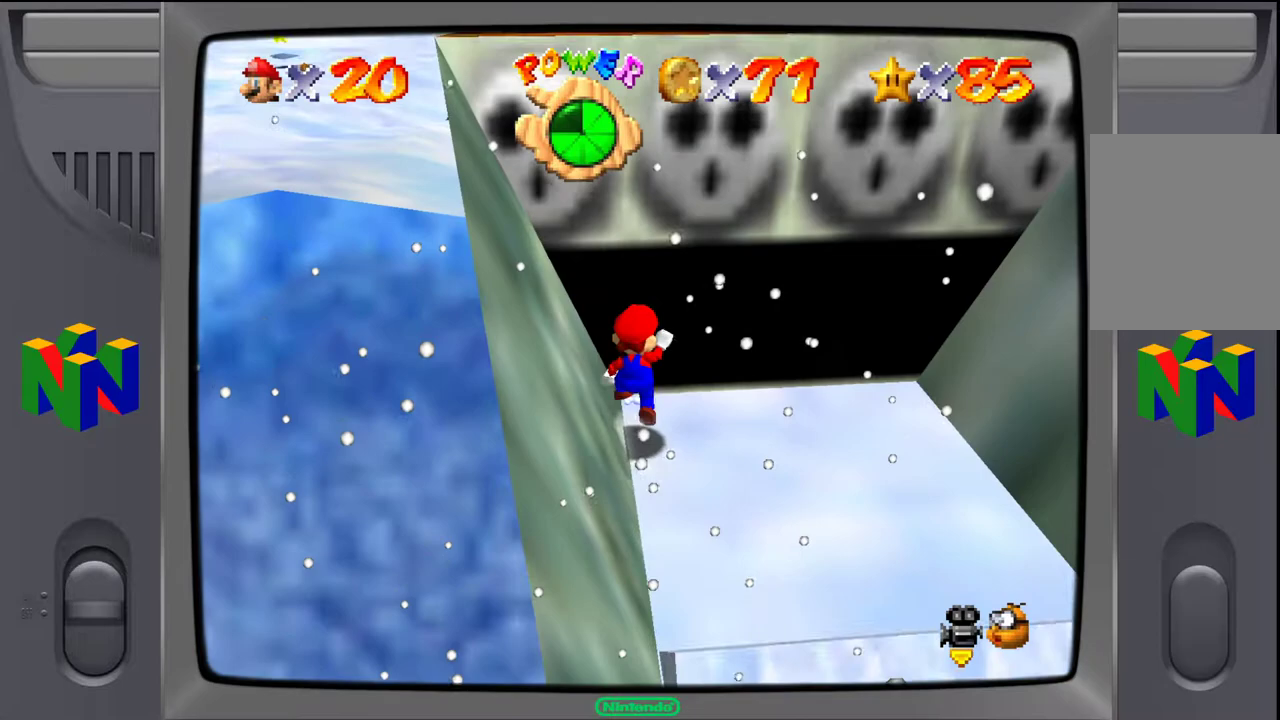
{"buttons": [], "left_stick": "center", "events": [[100, "A", "up"], [167, "left_stick", "up"], [350, "left_stick", "center"]]}
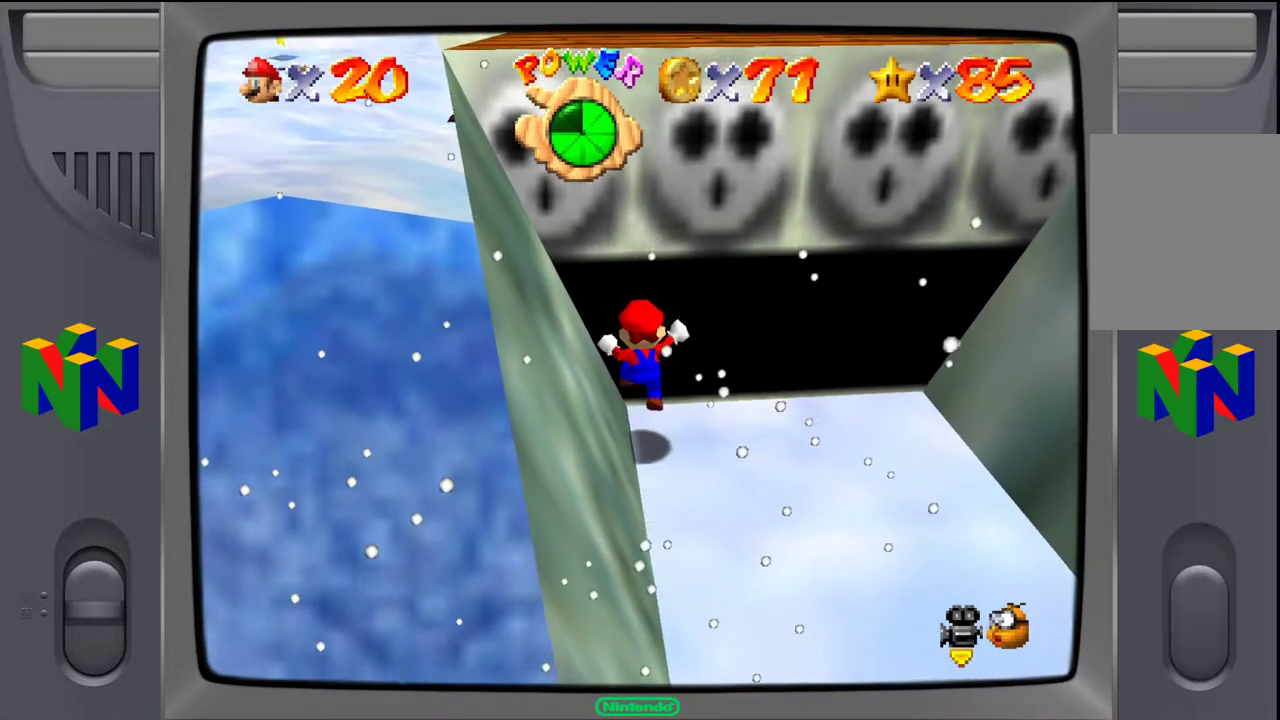
{"buttons": [], "left_stick": "center", "events": [[200, "A", "down"], [367, "A", "up"]]}
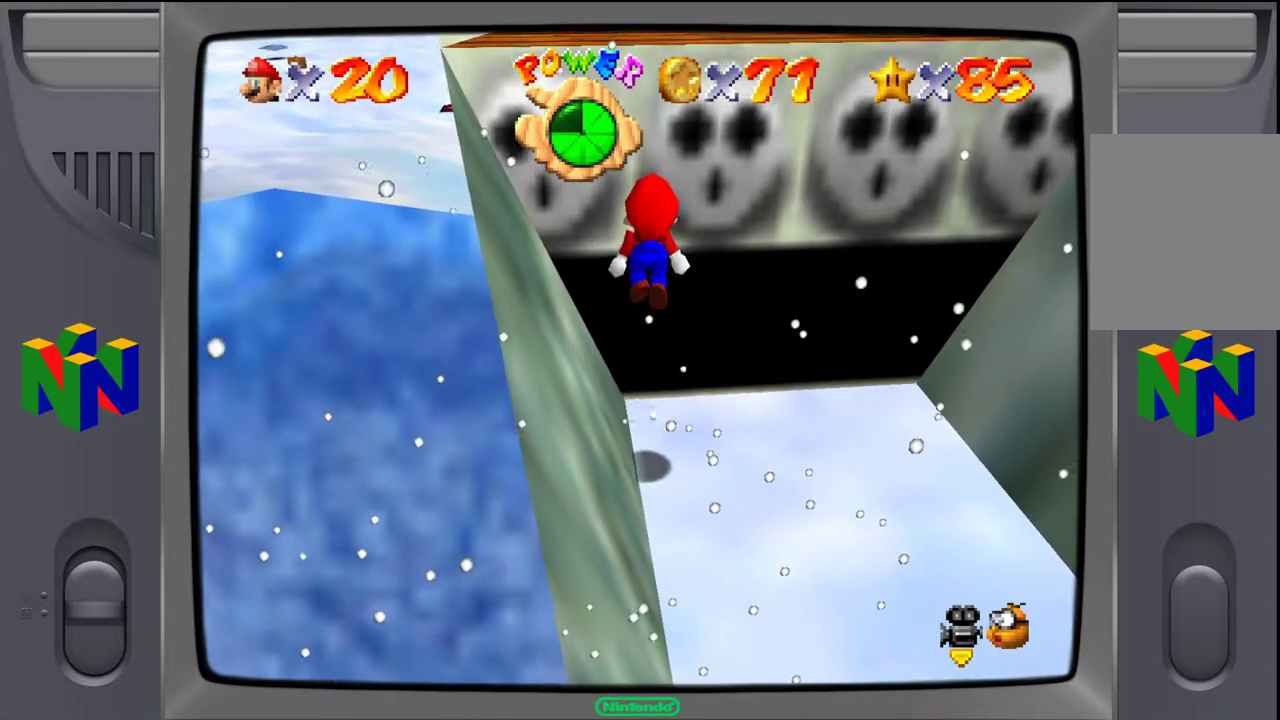
{"buttons": [], "left_stick": "center", "events": []}
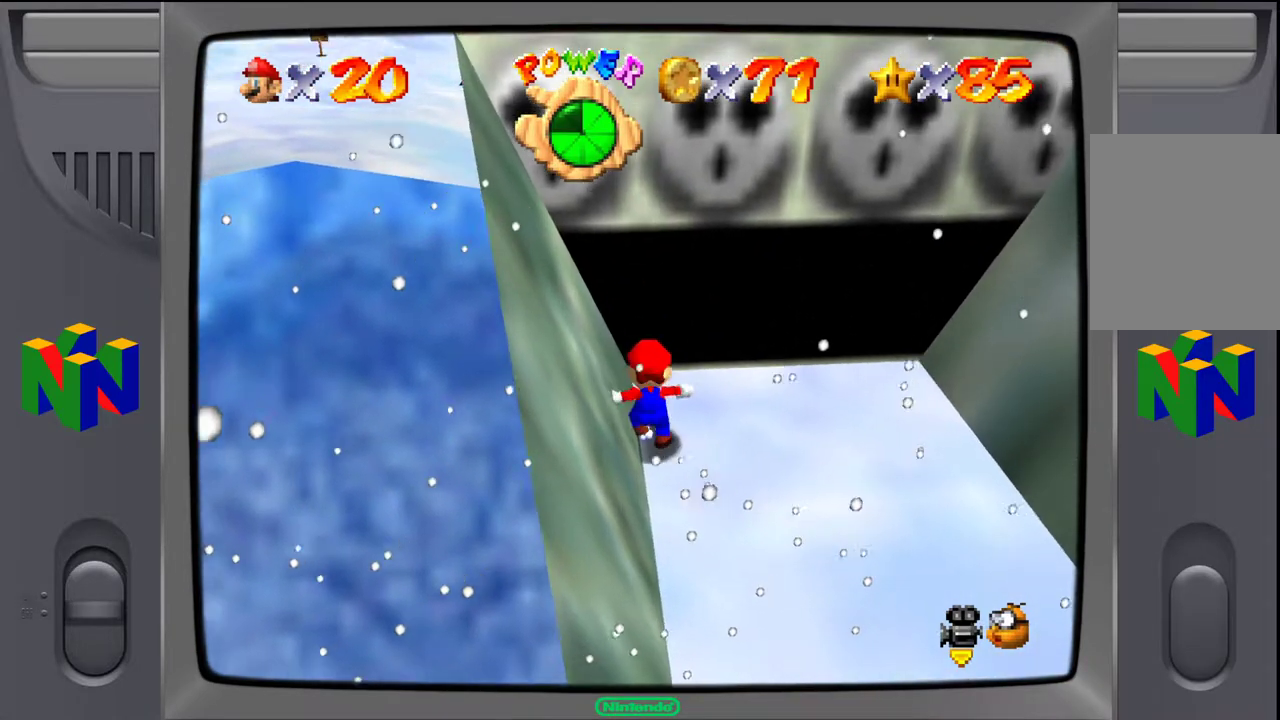
{"buttons": ["A"], "left_stick": "up", "events": [[50, "A", "down"], [317, "left_stick", "up"]]}
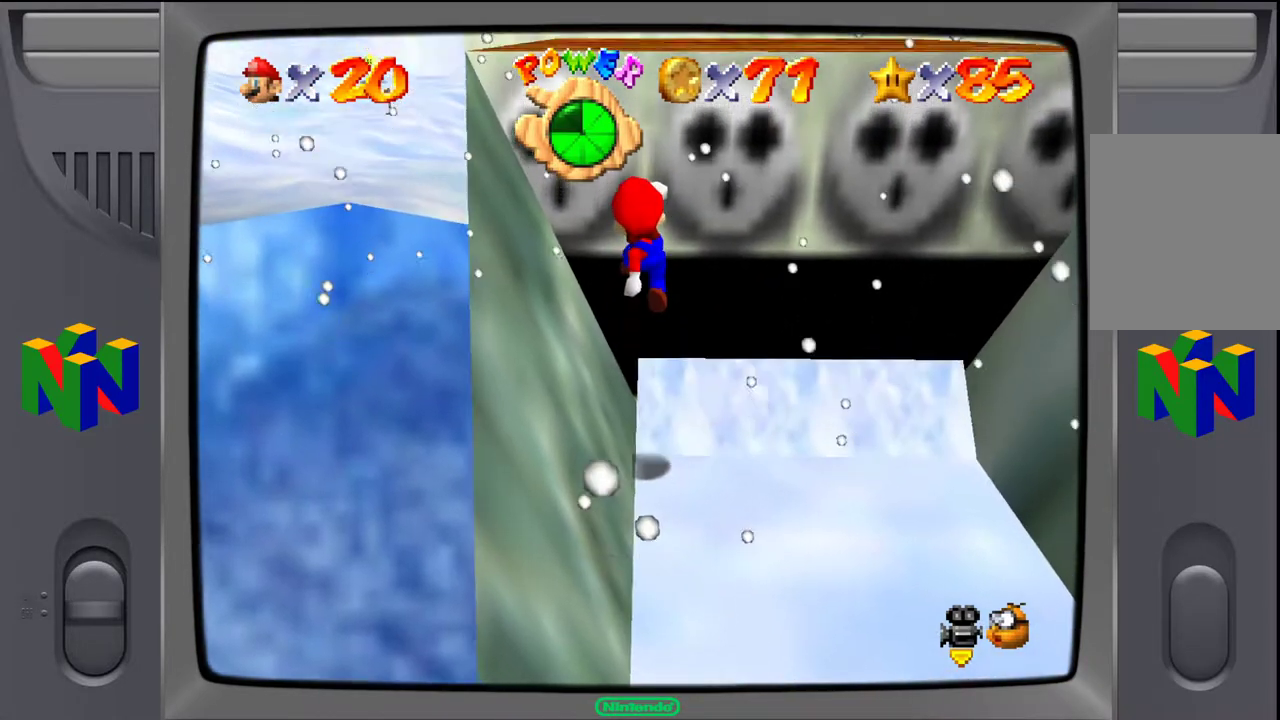
{"buttons": [], "left_stick": "center", "events": [[83, "A", "up"], [183, "left_stick", "center"]]}
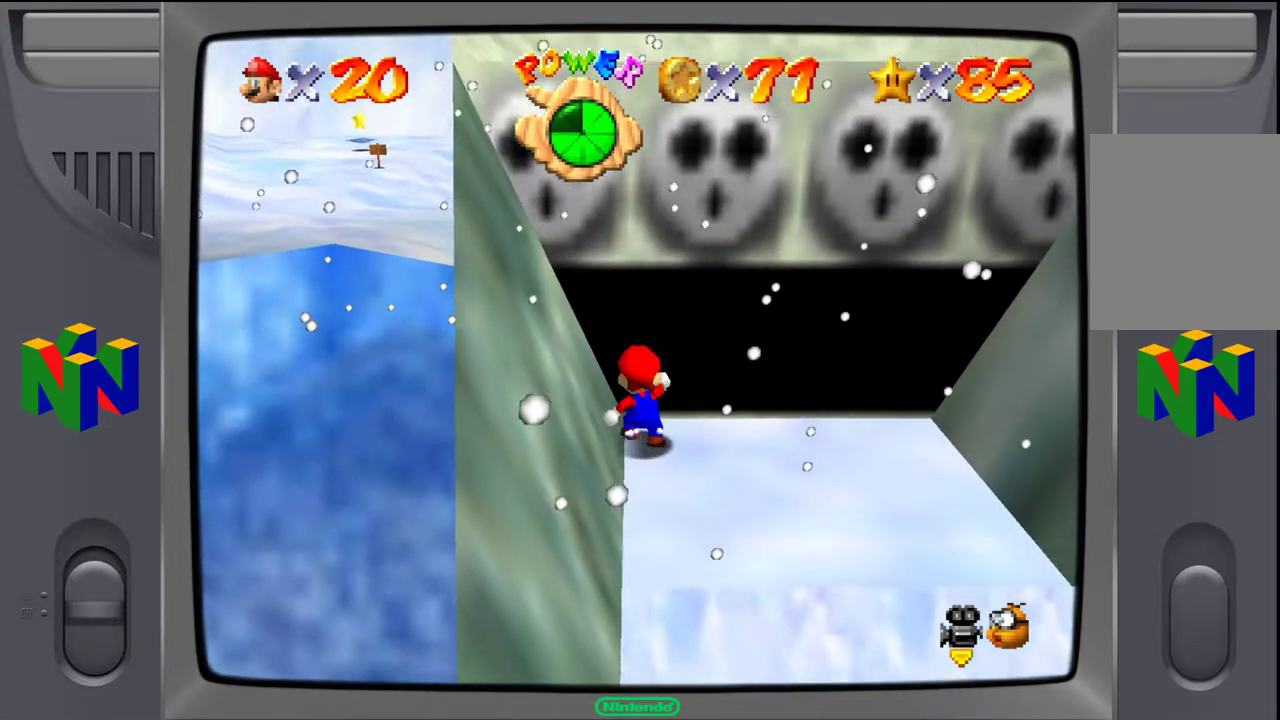
{"buttons": ["A"], "left_stick": "up", "events": [[33, "A", "down"], [350, "left_stick", "up"]]}
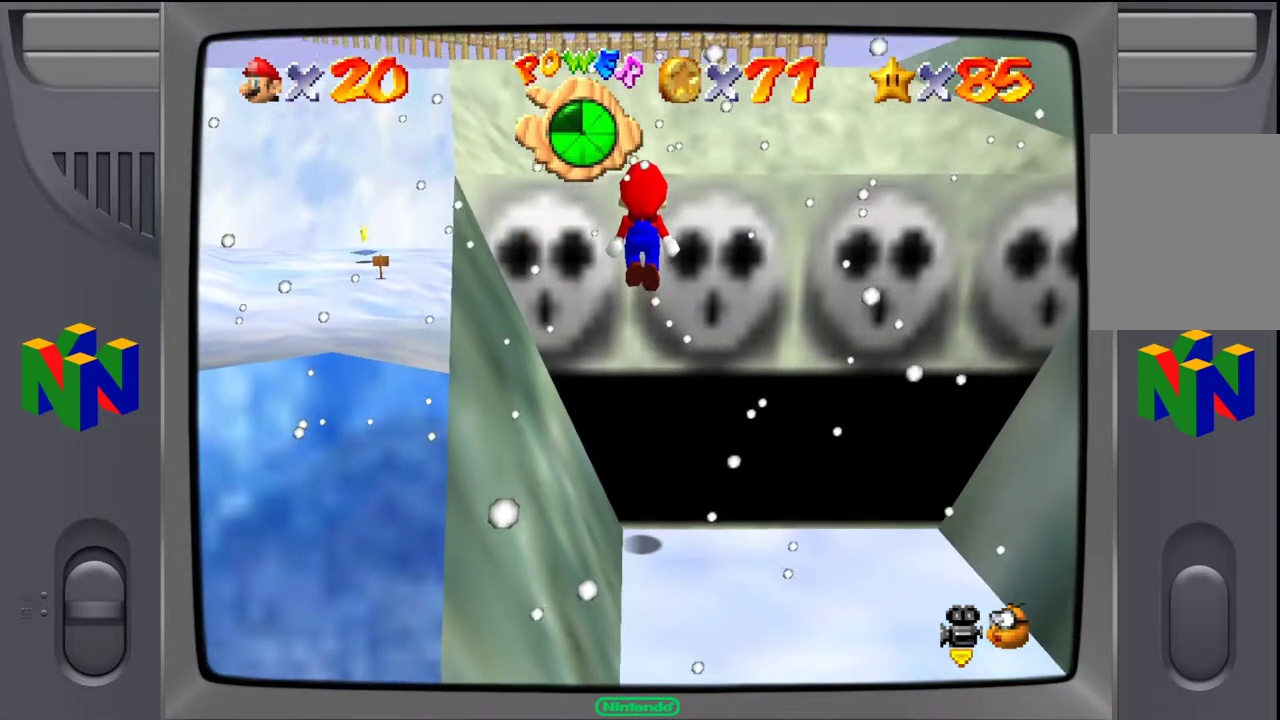
{"buttons": ["A"], "left_stick": "up", "events": [[133, "A", "up"], [400, "A", "down"]]}
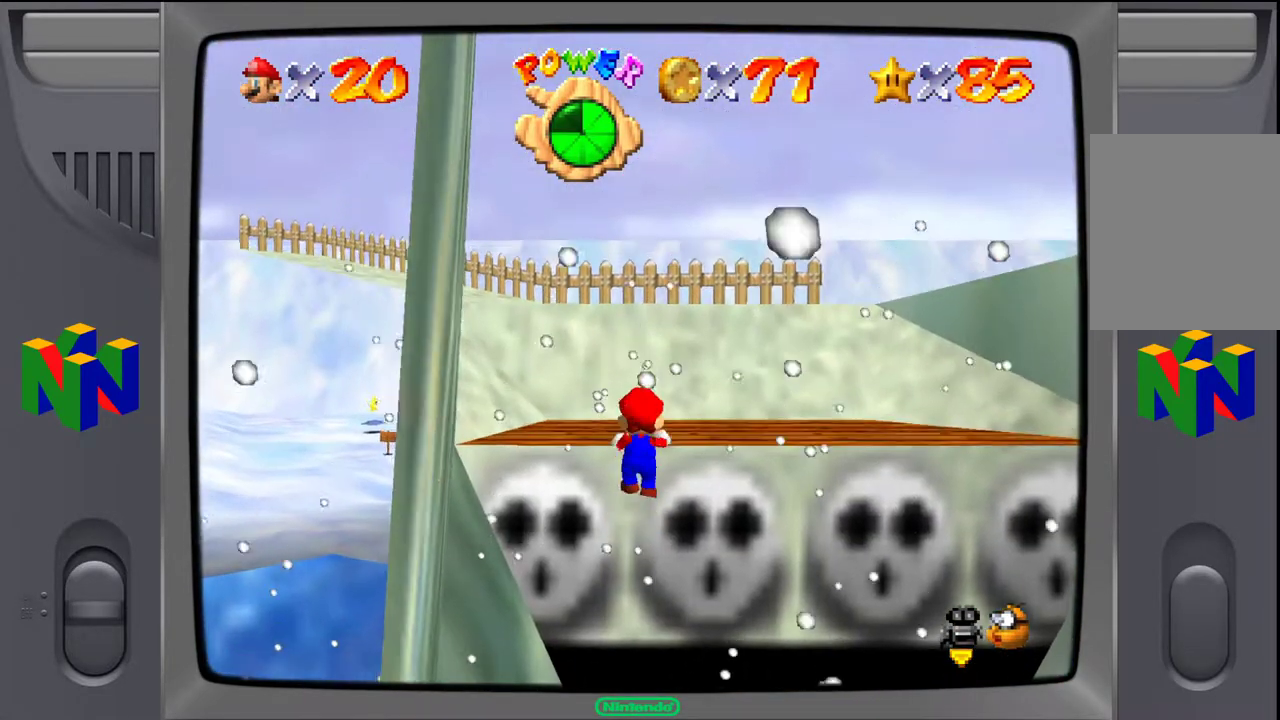
{"buttons": [], "left_stick": "up"}
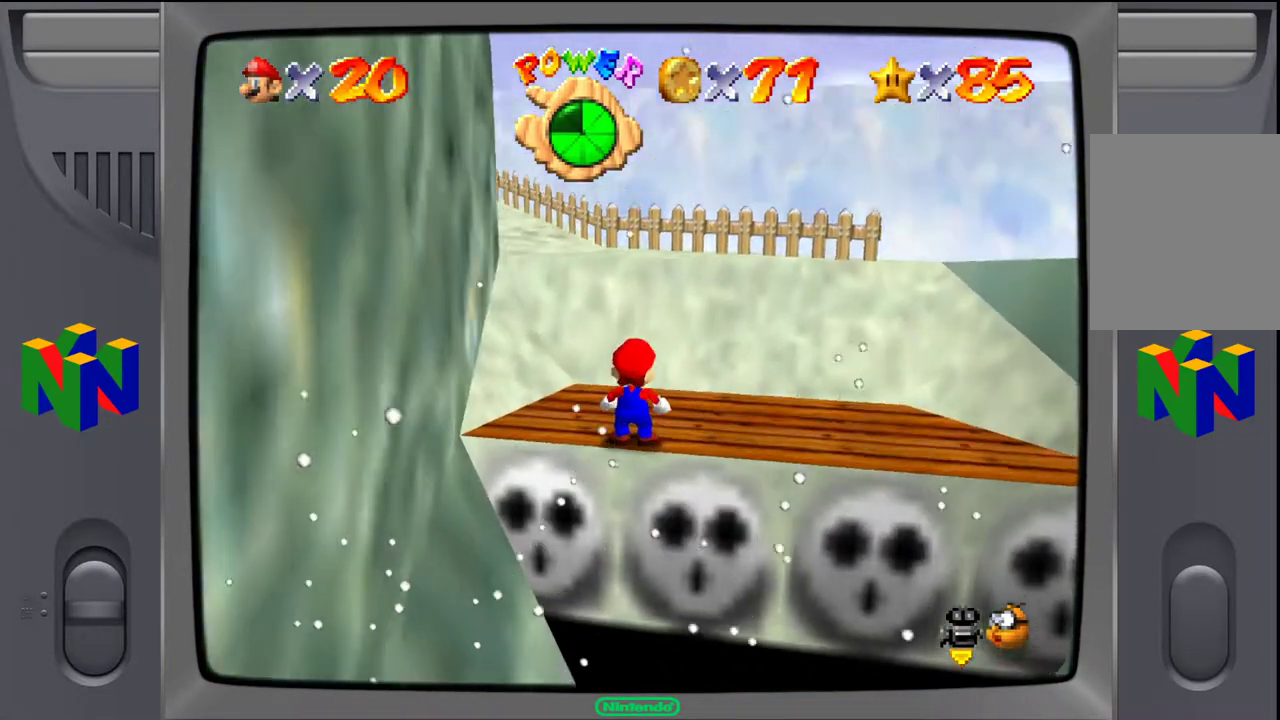
{"buttons": [], "left_stick": "up", "events": [[83, "C_RIGHT", "down"], [183, "C_RIGHT", "up"]]}
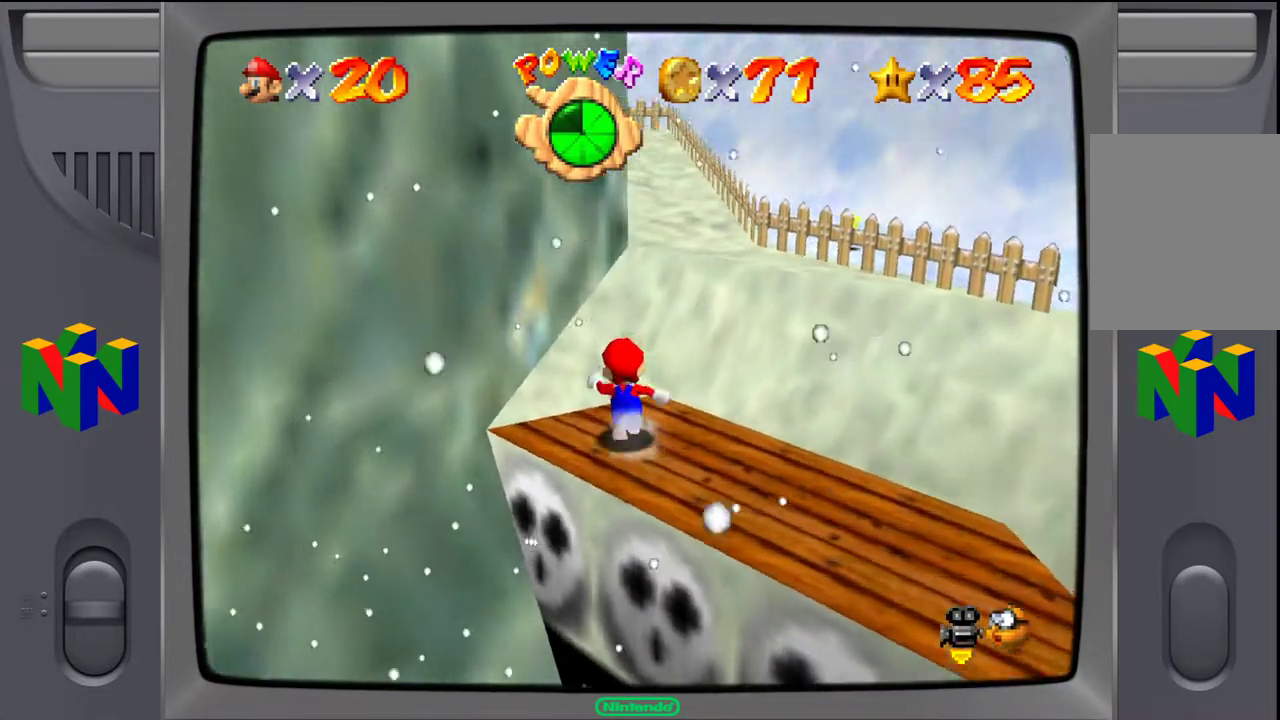
{"buttons": [], "left_stick": "up-right", "events": [[100, "A", "down"], [250, "left_stick", "up-right"], [483, "A", "up"]]}
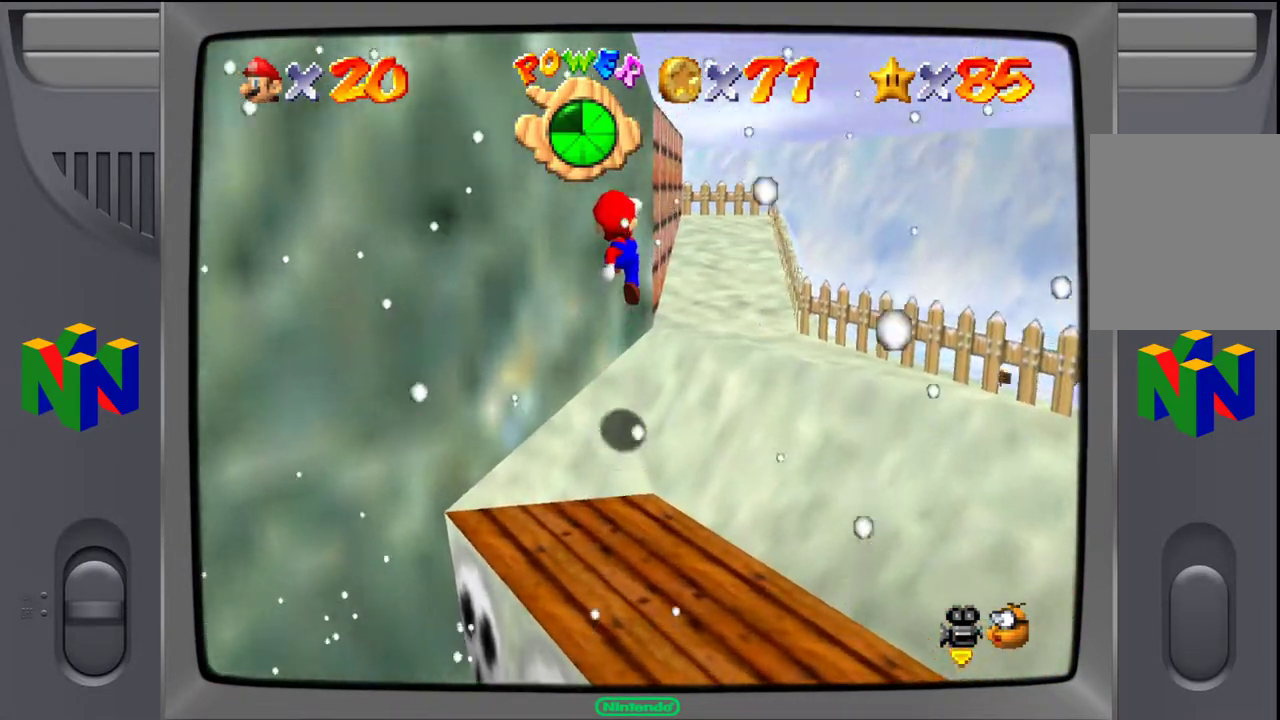
{"buttons": ["A"], "left_stick": "up-left", "events": [[433, "left_stick", "up-left"], [483, "A", "down"]]}
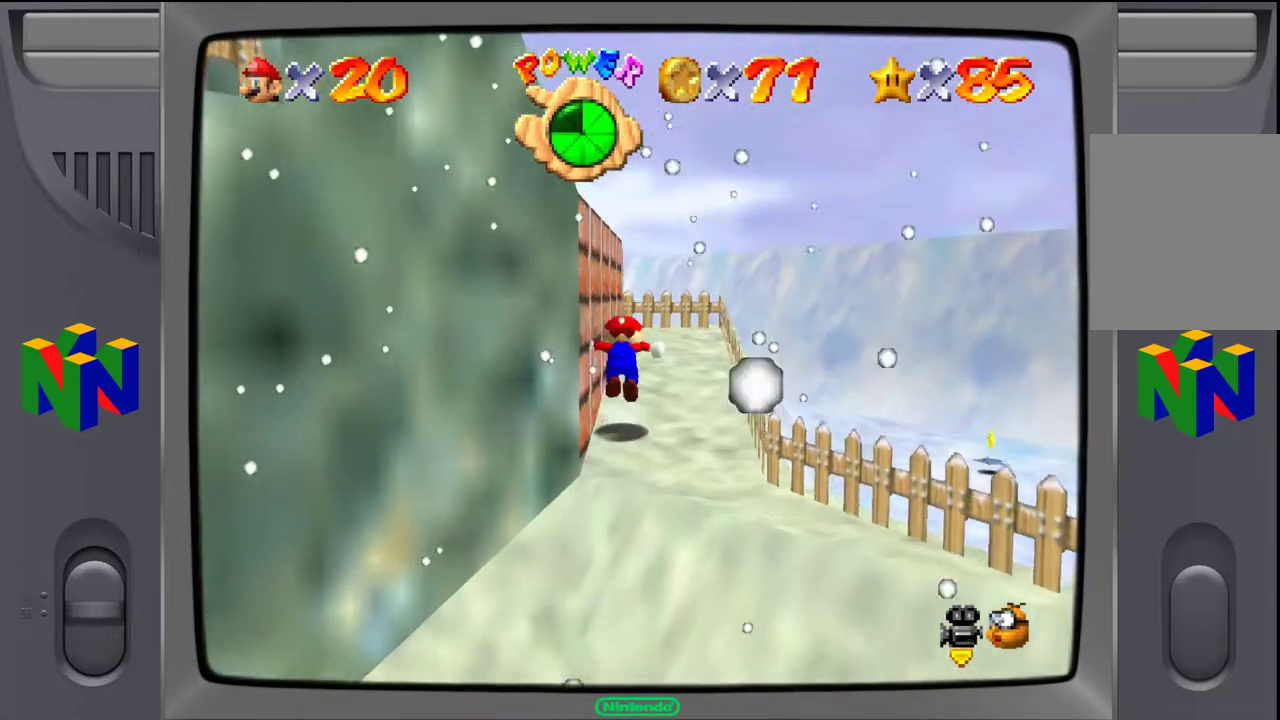
{"buttons": ["C_RIGHT"], "left_stick": "left", "events": [[267, "A", "up"], [383, "left_stick", "left"], [450, "C_RIGHT", "down"]]}
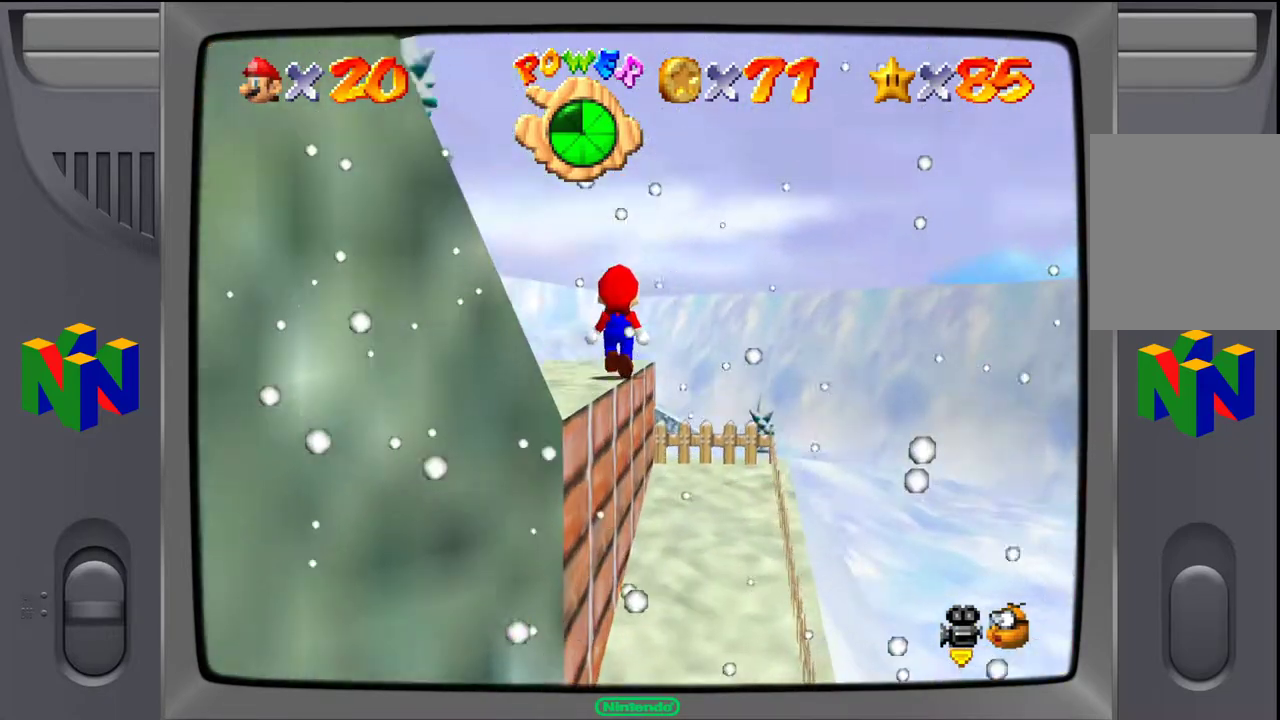
{"buttons": [], "left_stick": "center", "events": [[100, "C_RIGHT", "up"], [100, "left_stick", "center"], [250, "C_RIGHT", "down"], [450, "C_RIGHT", "up"]]}
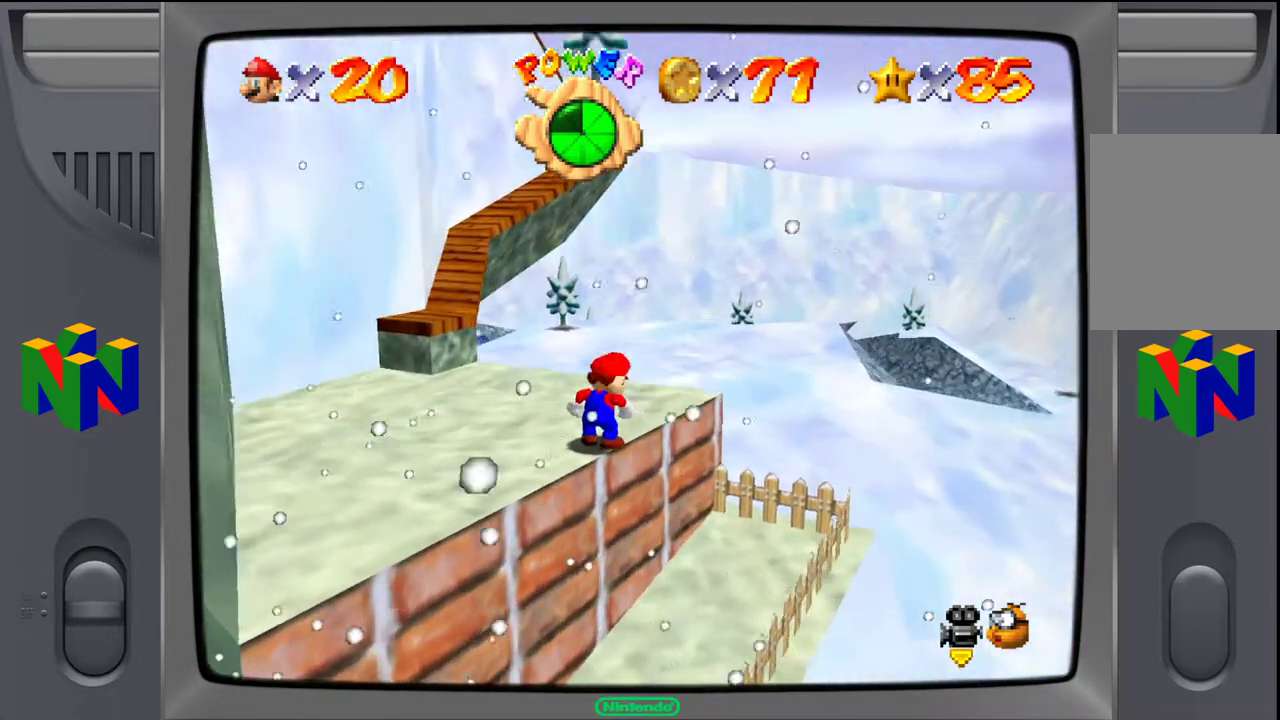
{"buttons": [], "left_stick": "up-left", "events": [[17, "left_stick", "left"], [200, "left_stick", "up-left"]]}
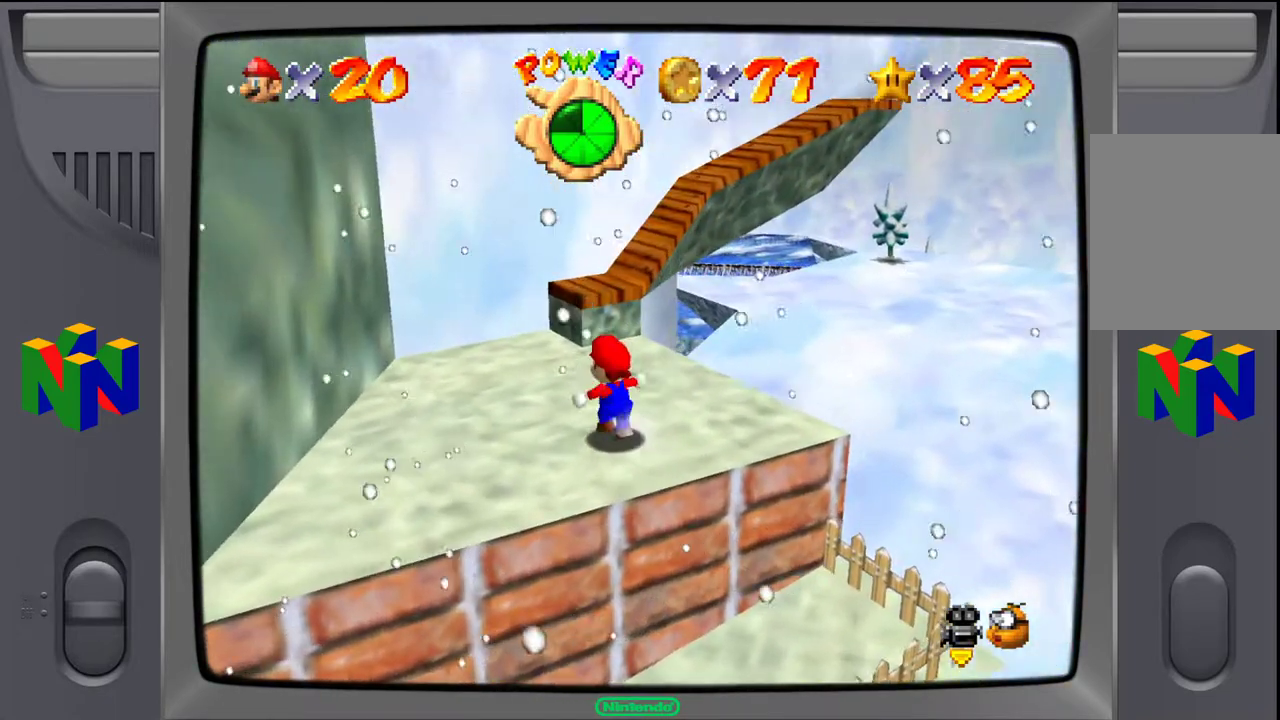
{"buttons": [], "left_stick": "up", "events": [[117, "left_stick", "up"], [250, "left_stick", "up-right"], [350, "A", "down"], [367, "left_stick", "up"], [483, "A", "up"]]}
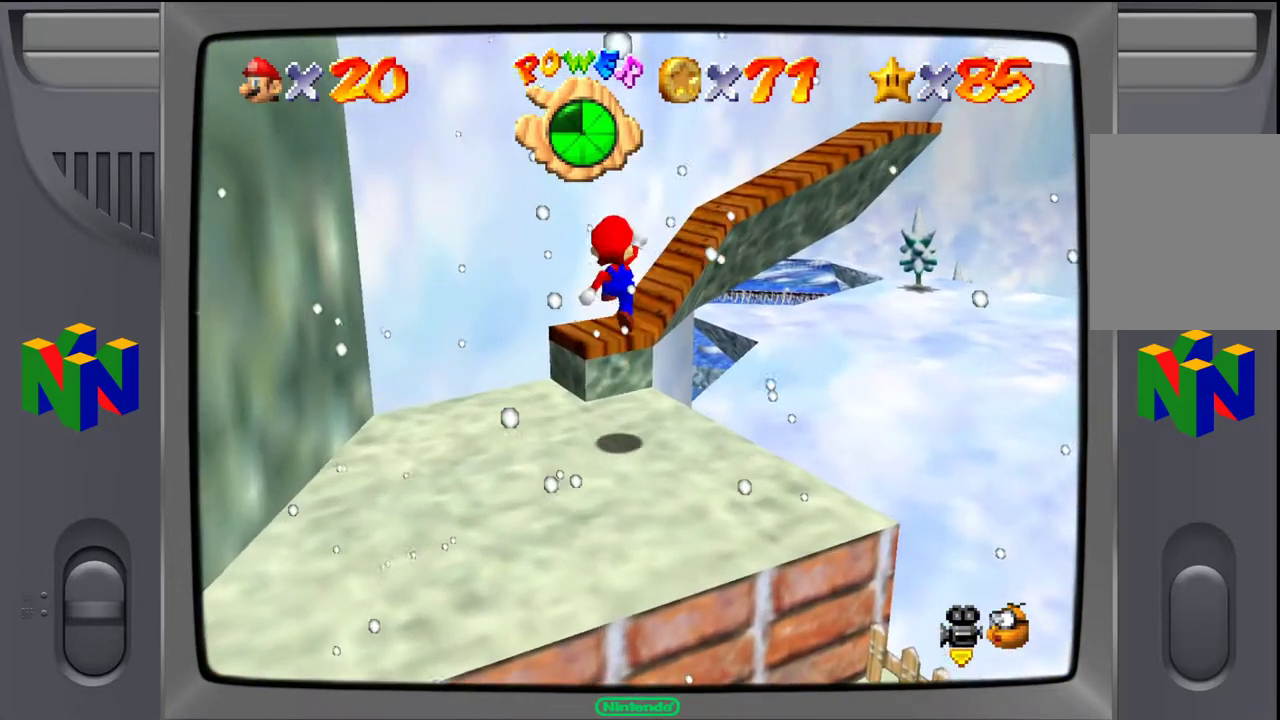
{"buttons": [], "left_stick": "up-left", "events": [[367, "left_stick", "up-left"]]}
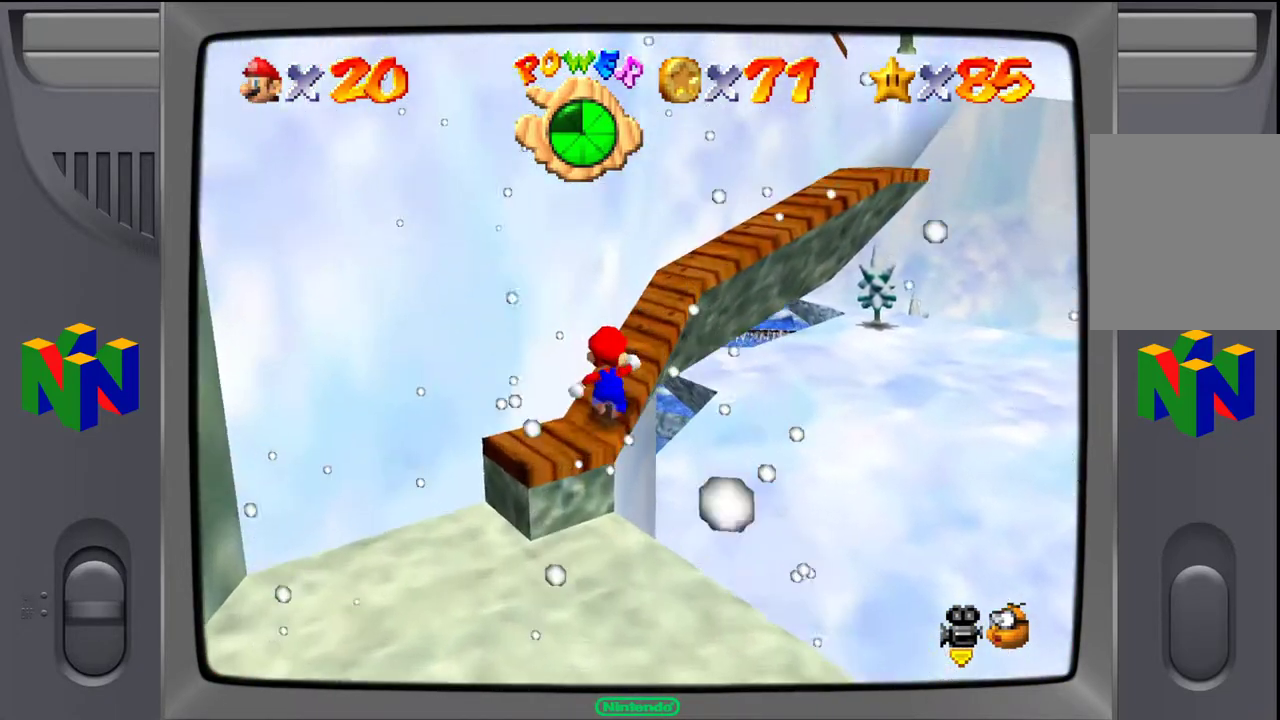
{"buttons": [], "left_stick": "up", "events": [[133, "left_stick", "up"]]}
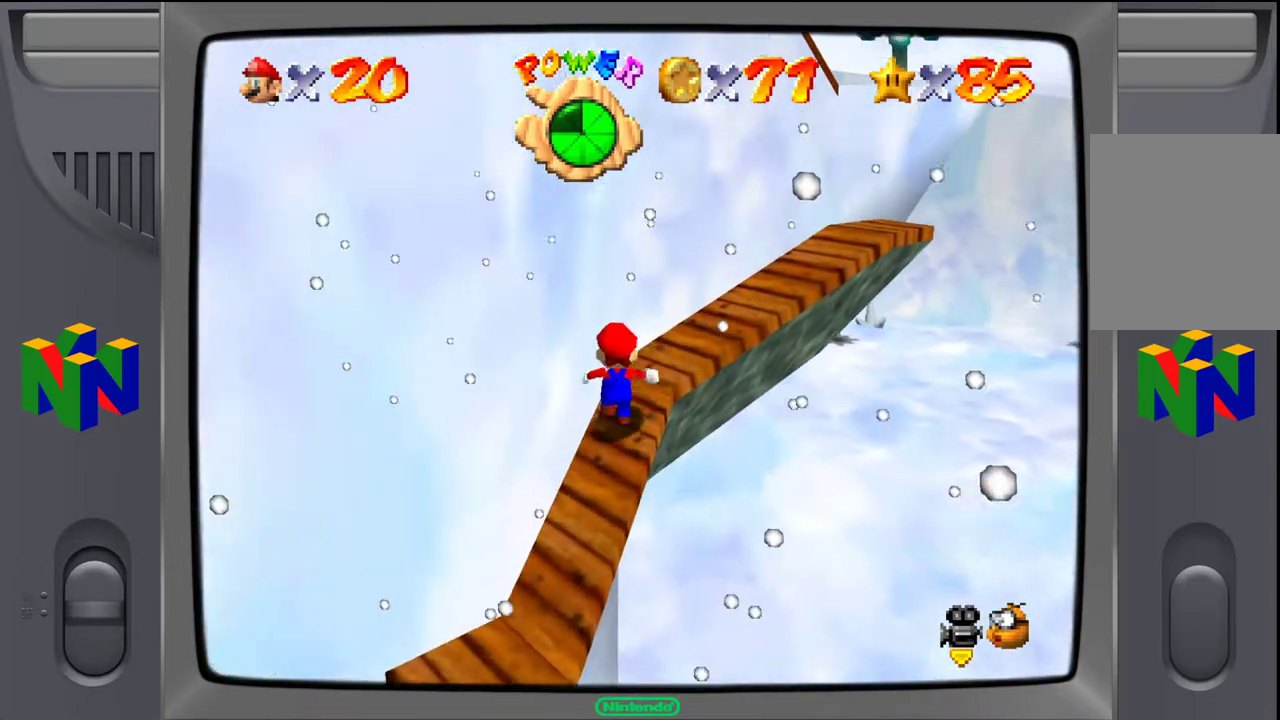
{"buttons": [], "left_stick": "up", "events": []}
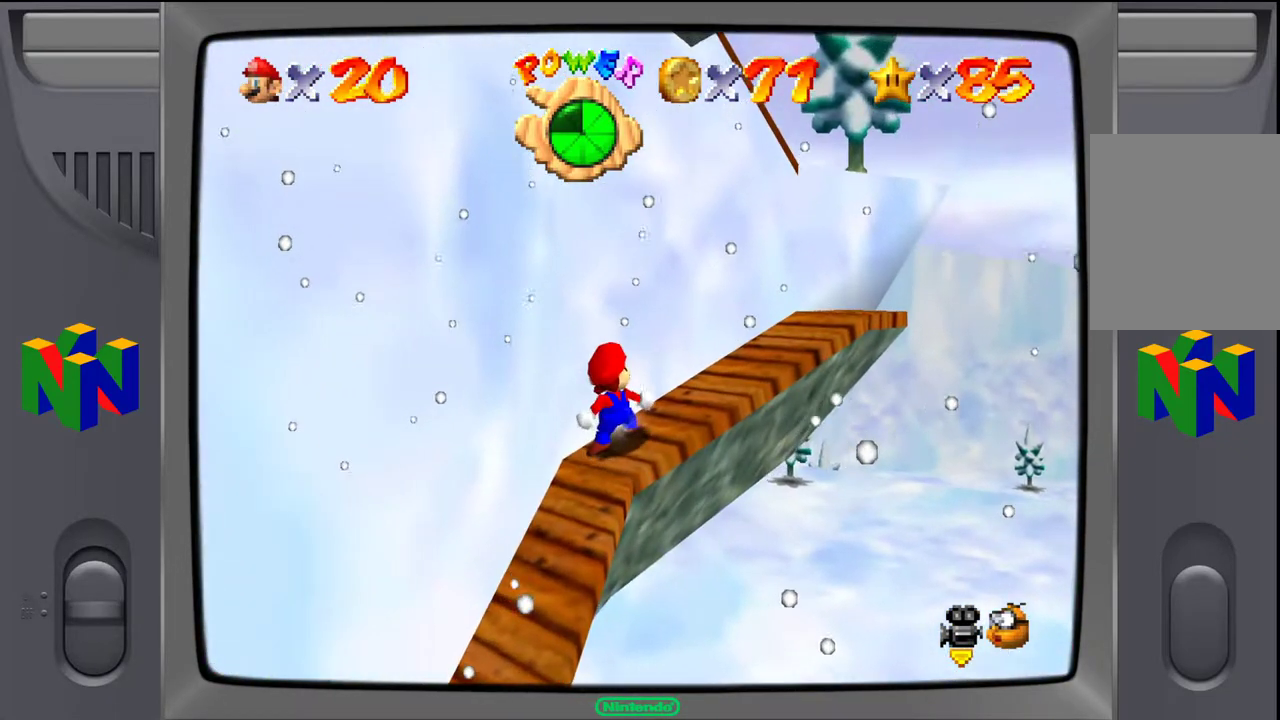
{"buttons": [], "left_stick": "up-right", "events": [[200, "left_stick", "up-right"]]}
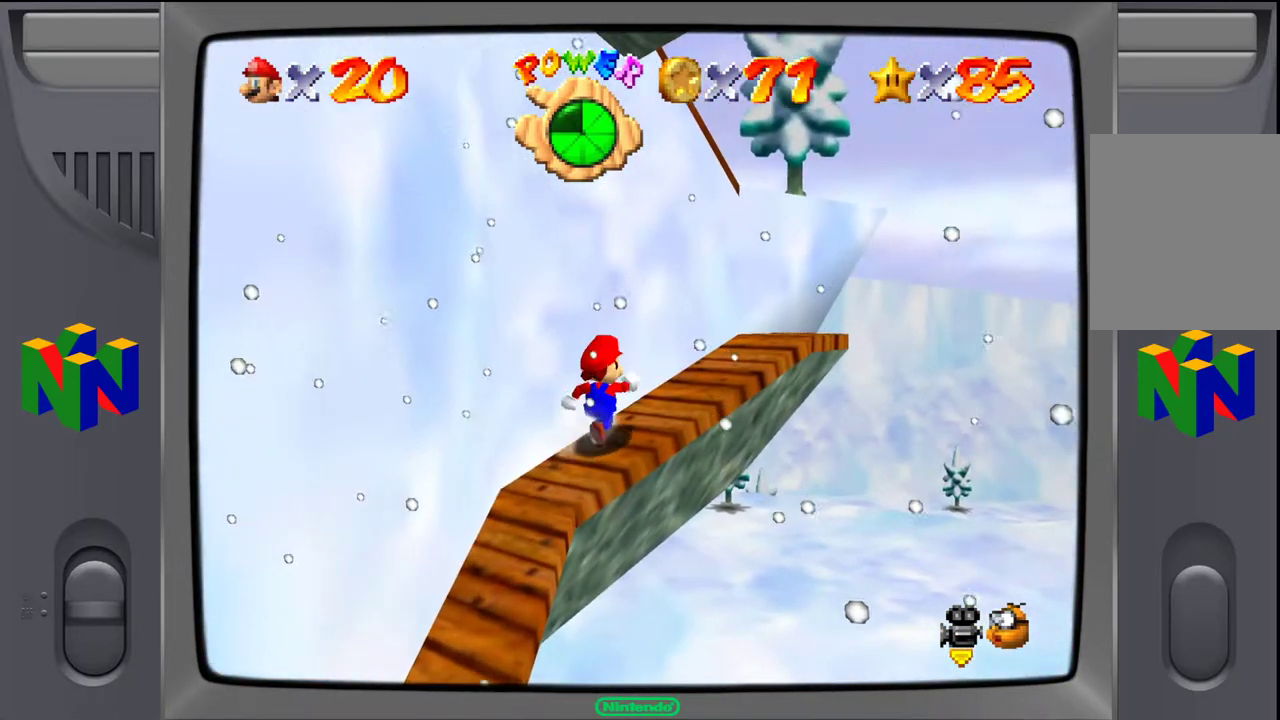
{"buttons": [], "left_stick": "up-right", "events": []}